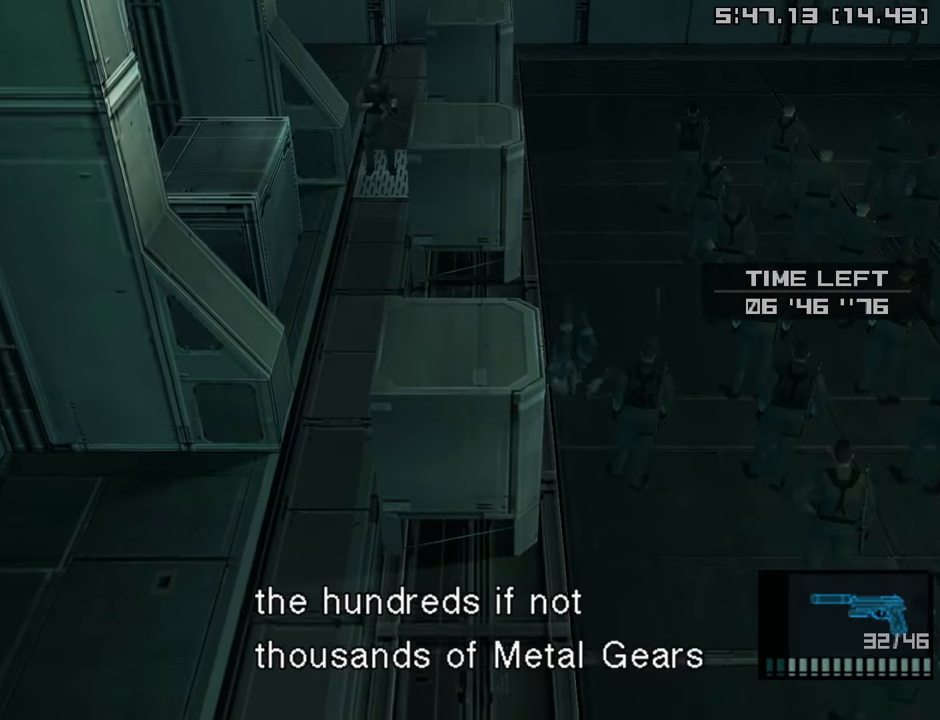
Gameplay with a controller (PlayStation layout); each line is a JSON object with the inputs held at the frame after it. "events" lists button and stick changes between this image and that frame as [ms after this image, input, new state], when the widget could be followed in between.
{"buttons": ["L1"], "left_stick": "up", "right_stick": "center", "events": []}
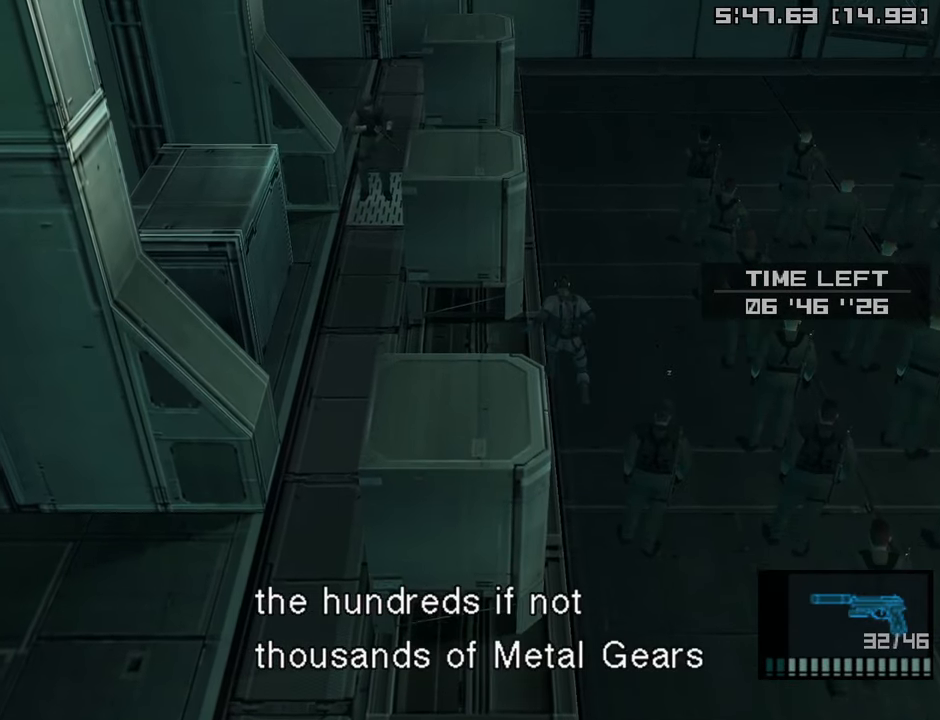
{"buttons": ["L1"], "left_stick": "up", "right_stick": "center", "events": []}
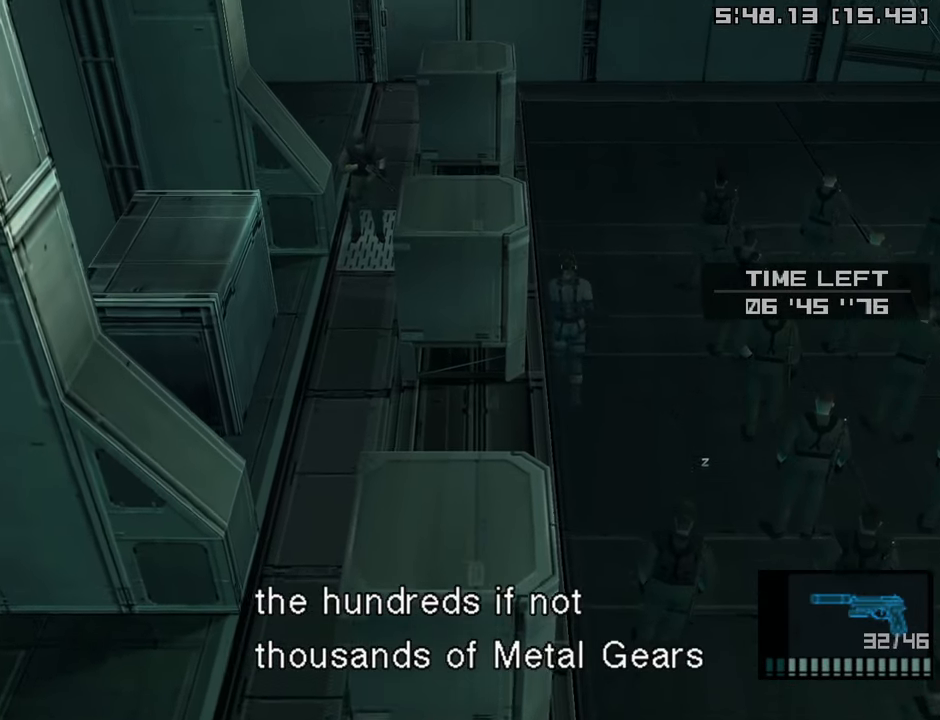
{"buttons": ["L1"], "left_stick": "up", "right_stick": "center", "events": []}
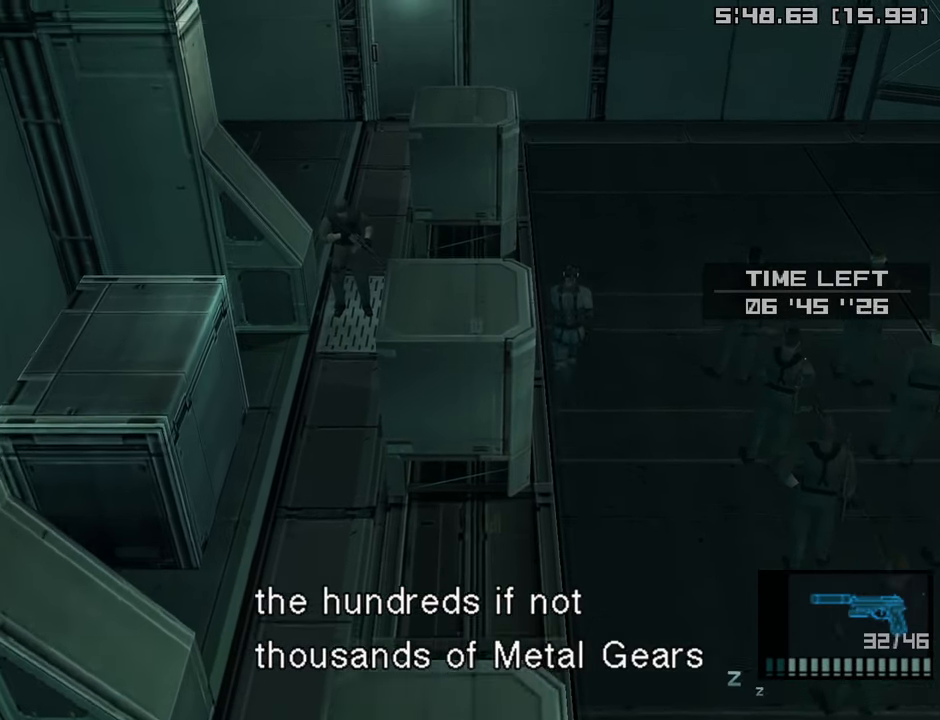
{"buttons": ["L1"], "left_stick": "up", "right_stick": "center", "events": []}
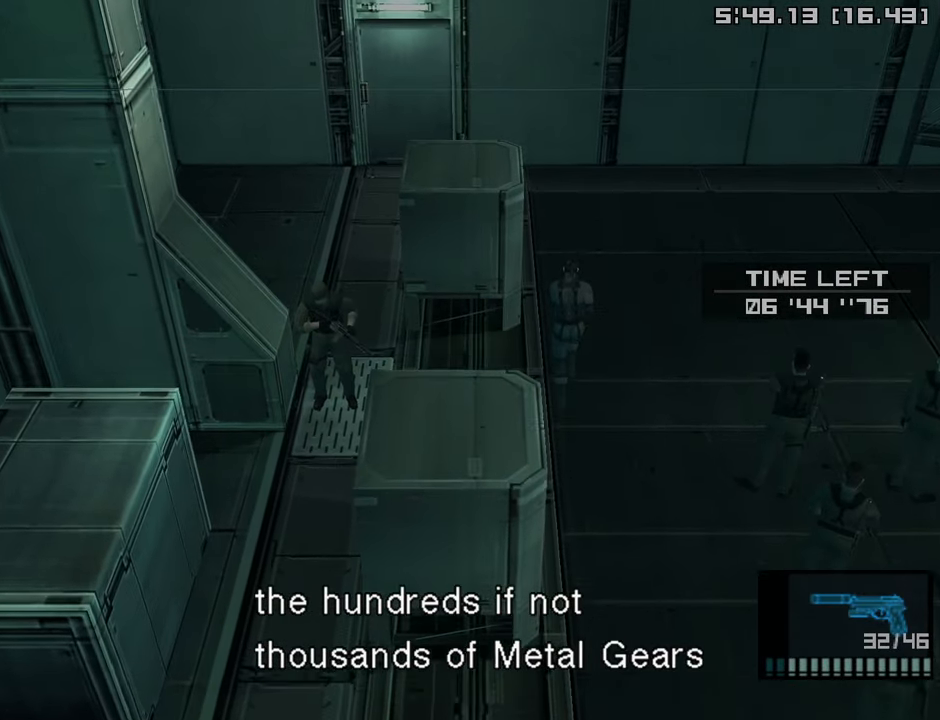
{"buttons": ["L1"], "left_stick": "up", "right_stick": "center", "events": []}
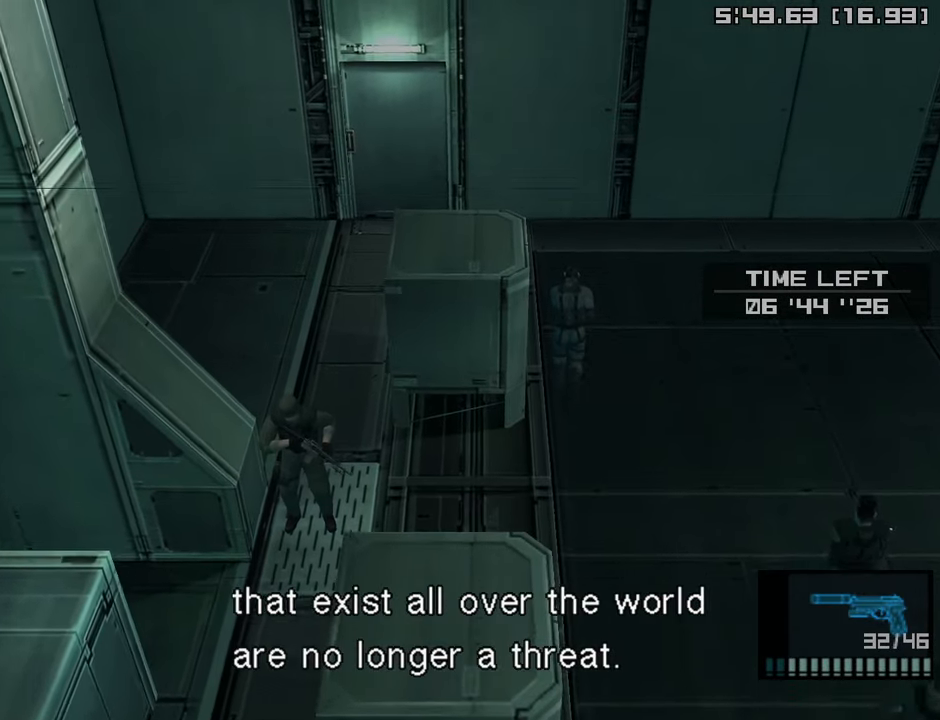
{"buttons": ["L1"], "left_stick": "up-left", "right_stick": "center", "events": [[117, "left_stick", "up-left"]]}
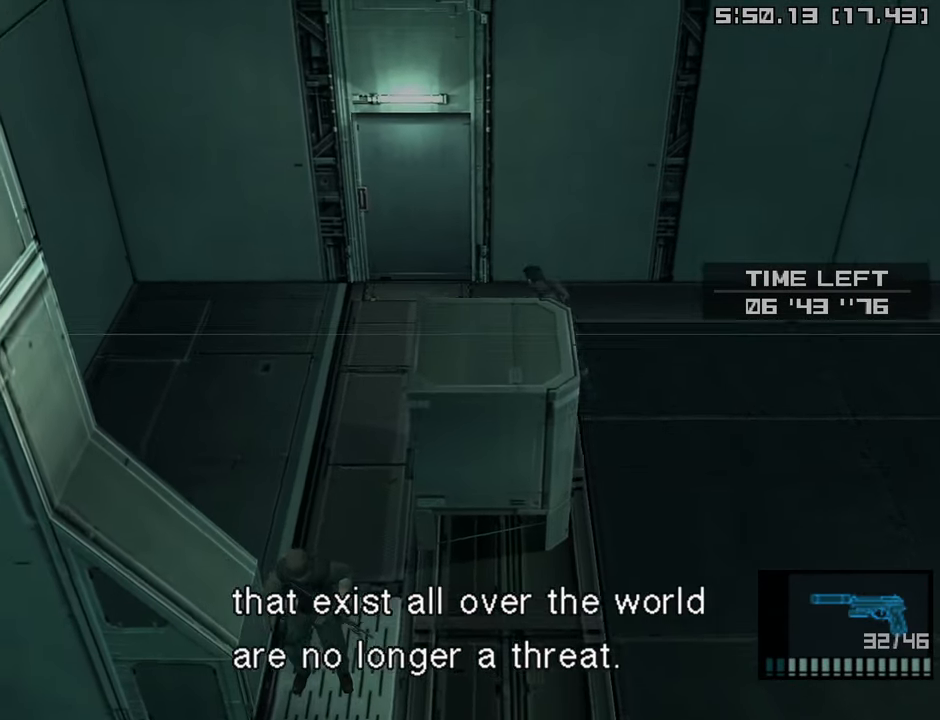
{"buttons": ["L1"], "left_stick": "up", "right_stick": "center", "events": [[450, "left_stick", "up"]]}
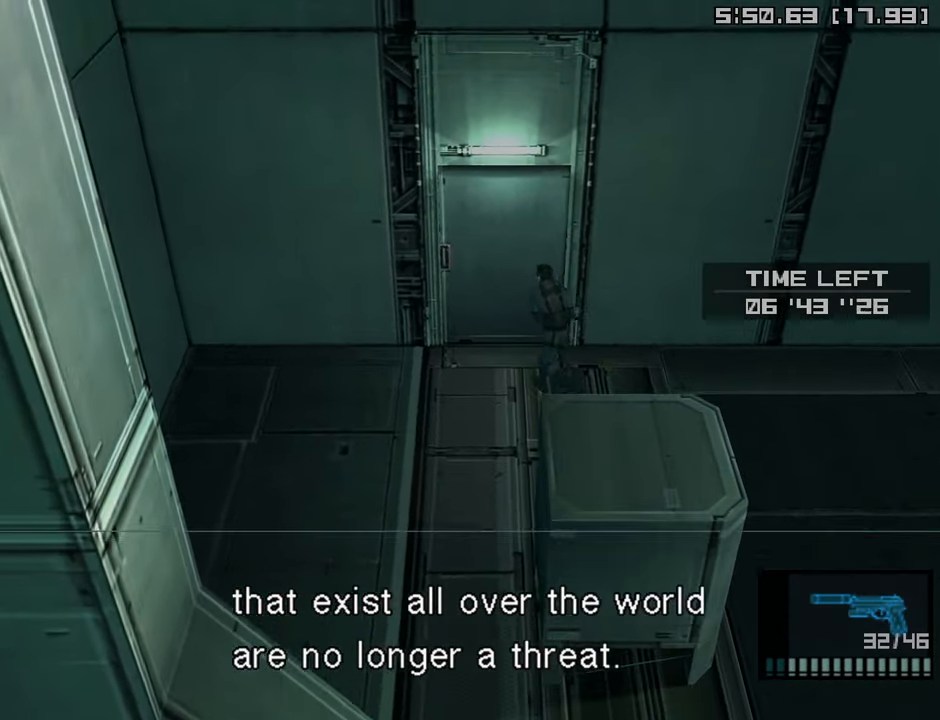
{"buttons": ["CROSS", "L1"], "left_stick": "up", "right_stick": "center", "events": [[233, "CROSS", "down"], [384, "CROSS", "up"], [467, "CROSS", "down"]]}
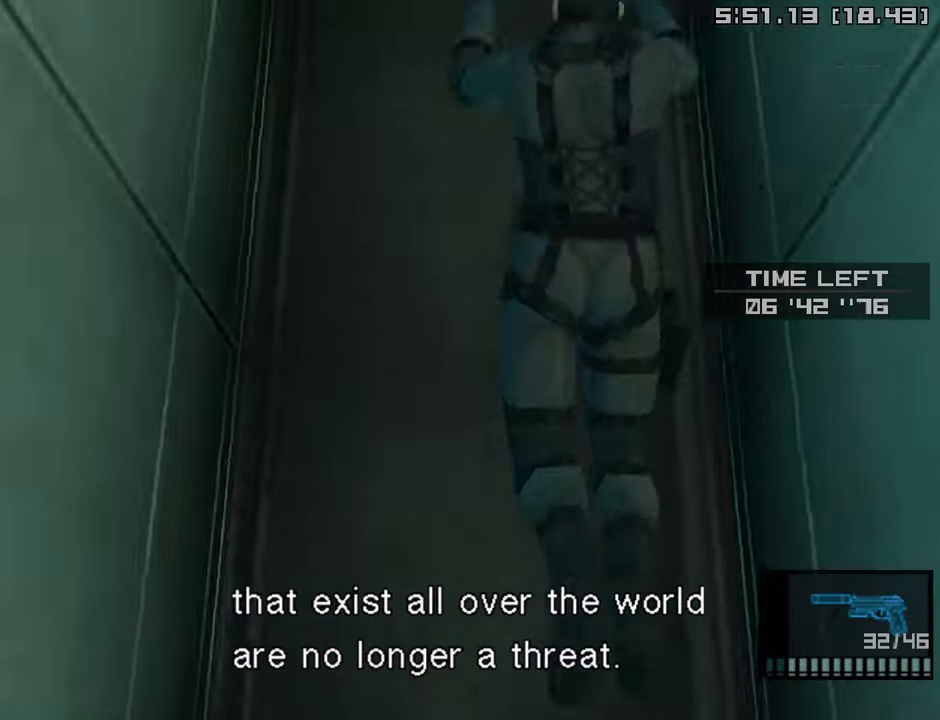
{"buttons": ["CROSS", "L1"], "left_stick": "center", "right_stick": "center", "events": [[50, "CROSS", "up"], [134, "CROSS", "down"], [167, "left_stick", "center"]]}
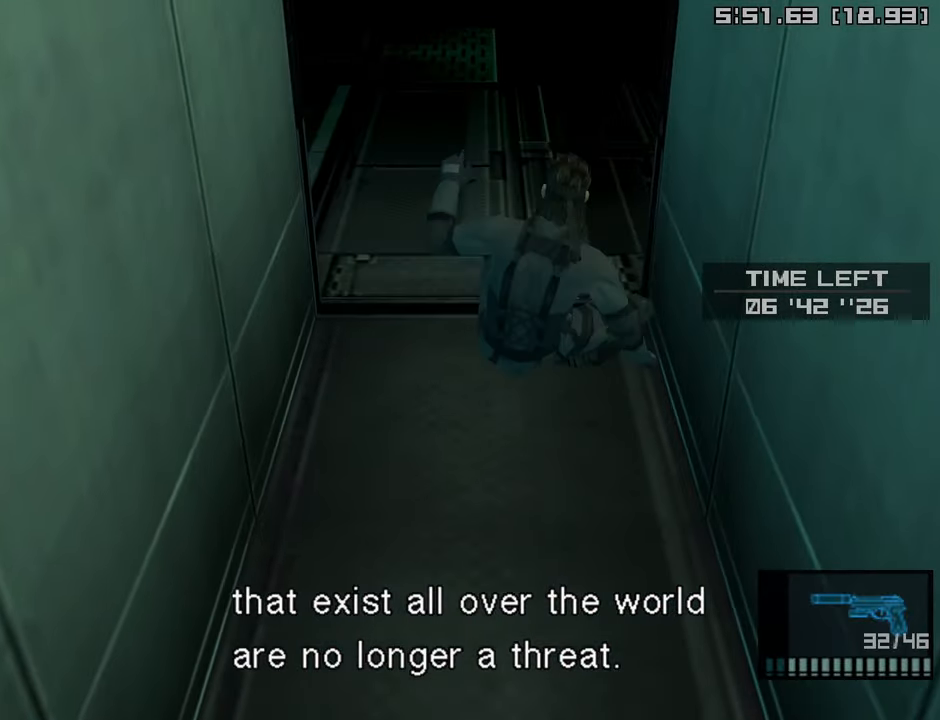
{"buttons": ["L1"], "left_stick": "center", "right_stick": "center", "events": [[217, "CROSS", "up"]]}
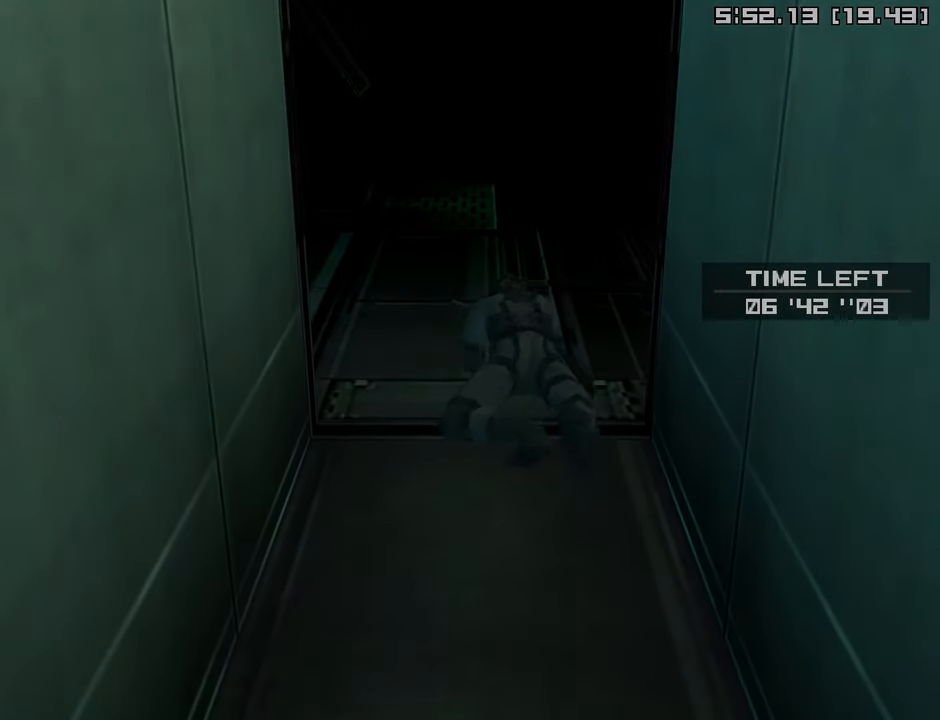
{"buttons": ["L1"], "left_stick": "center", "right_stick": "center", "events": []}
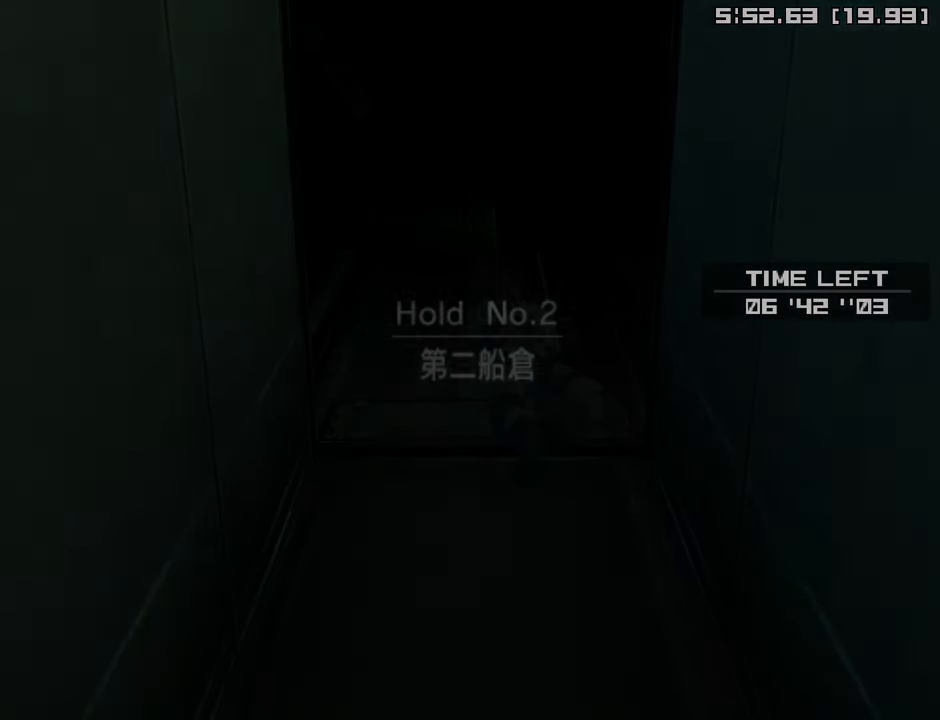
{"buttons": ["L1"], "left_stick": "center", "right_stick": "center", "events": []}
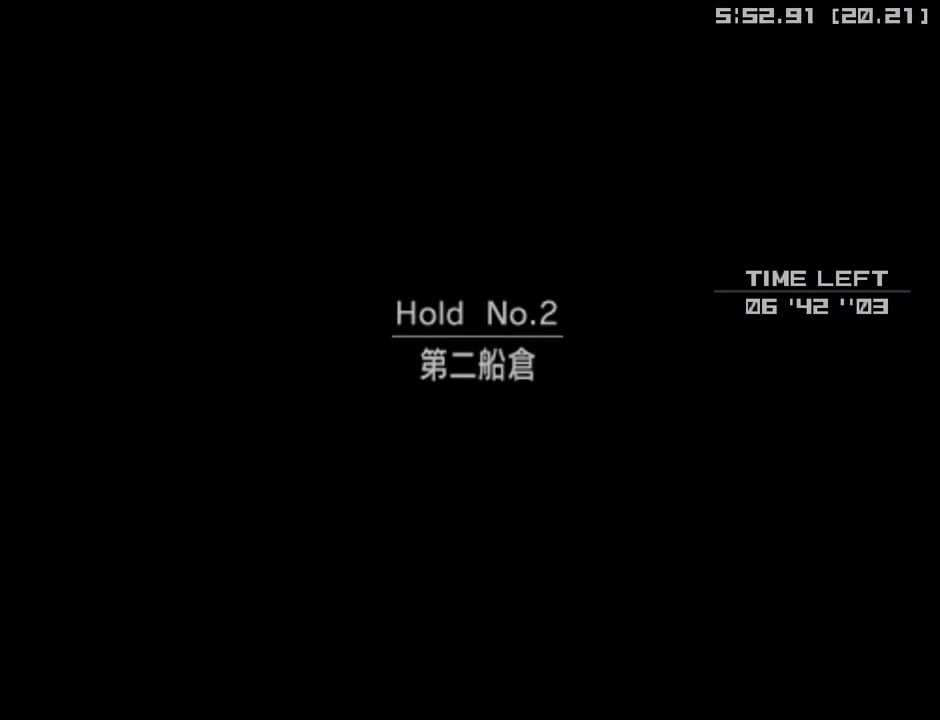
{"buttons": ["L1"], "left_stick": "center", "right_stick": "center", "events": []}
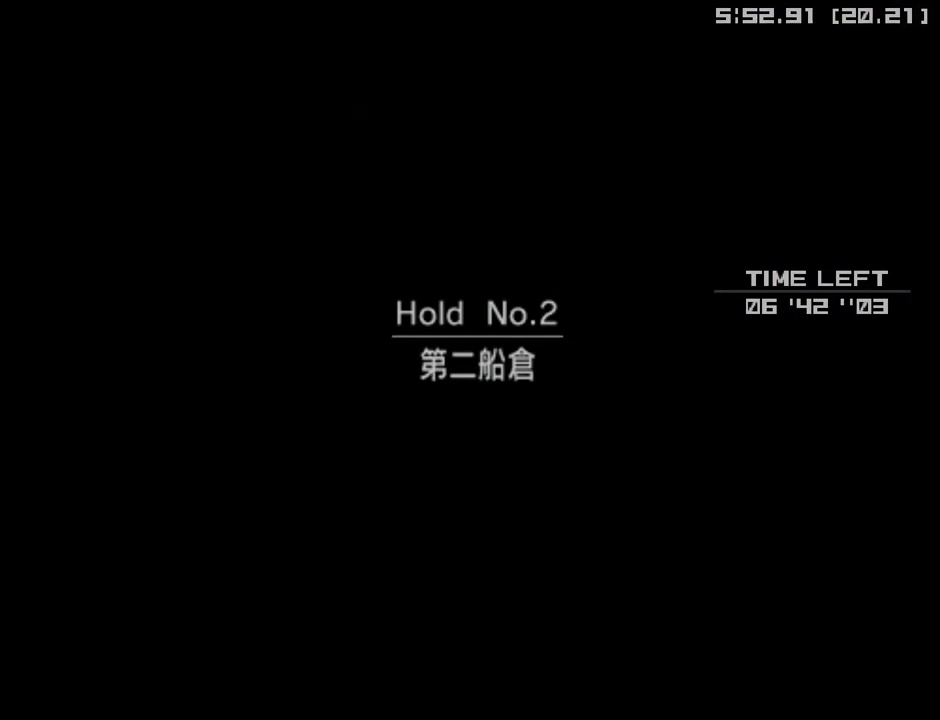
{"buttons": ["L1"], "left_stick": "center", "right_stick": "center", "events": [[417, "R3", "down"], [500, "R3", "up"]]}
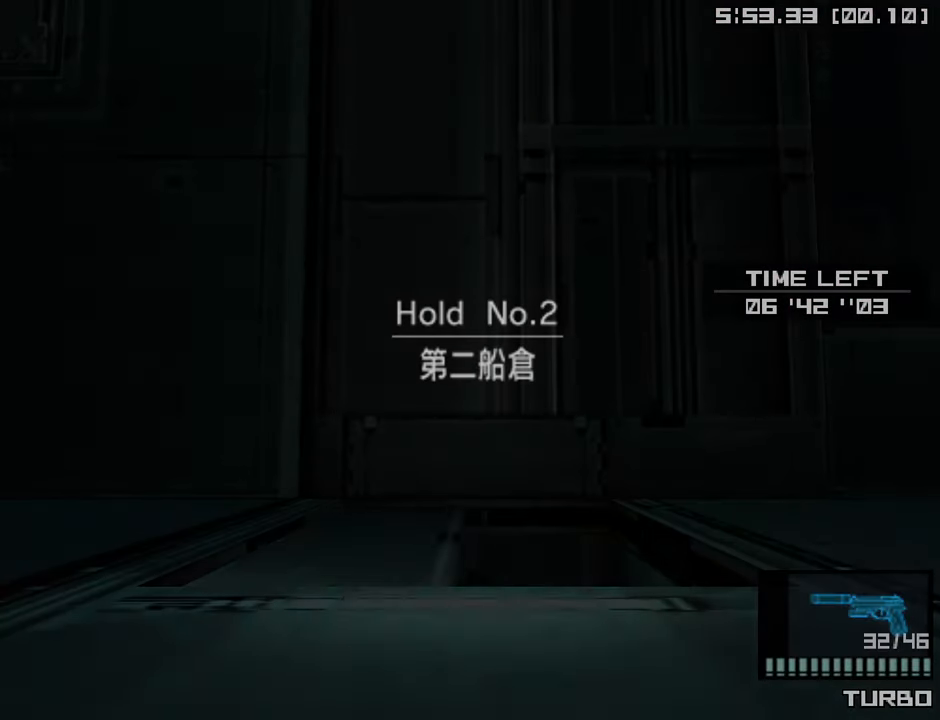
{"buttons": ["TRIANGLE", "L1"], "left_stick": "down-right", "right_stick": "center", "events": [[384, "TRIANGLE", "down"], [384, "left_stick", "down-right"]]}
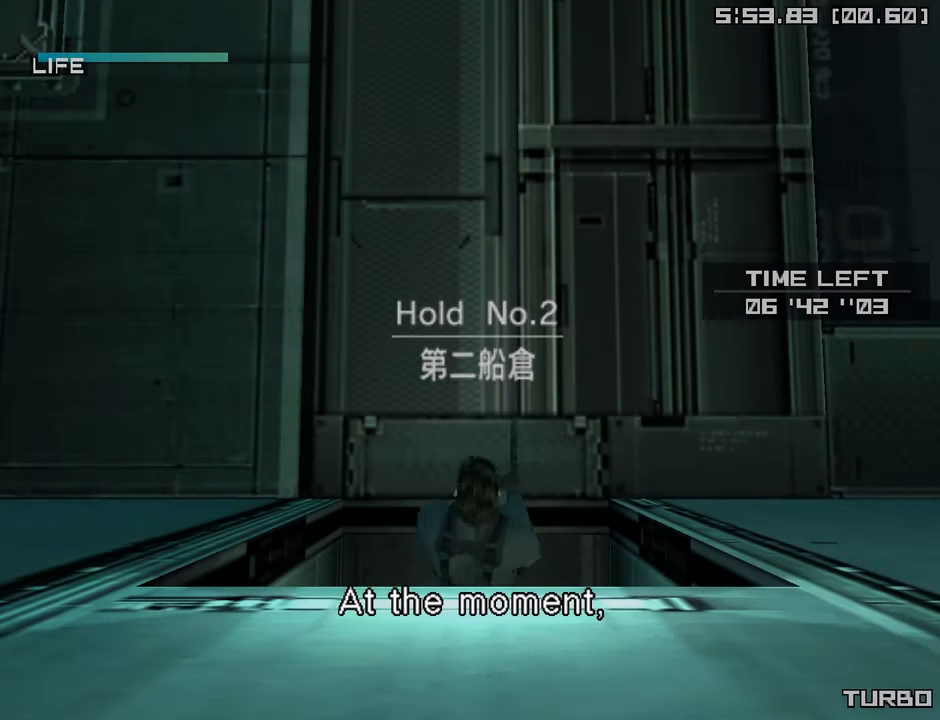
{"buttons": ["TRIANGLE", "L1"], "left_stick": "down-right", "right_stick": "center", "events": []}
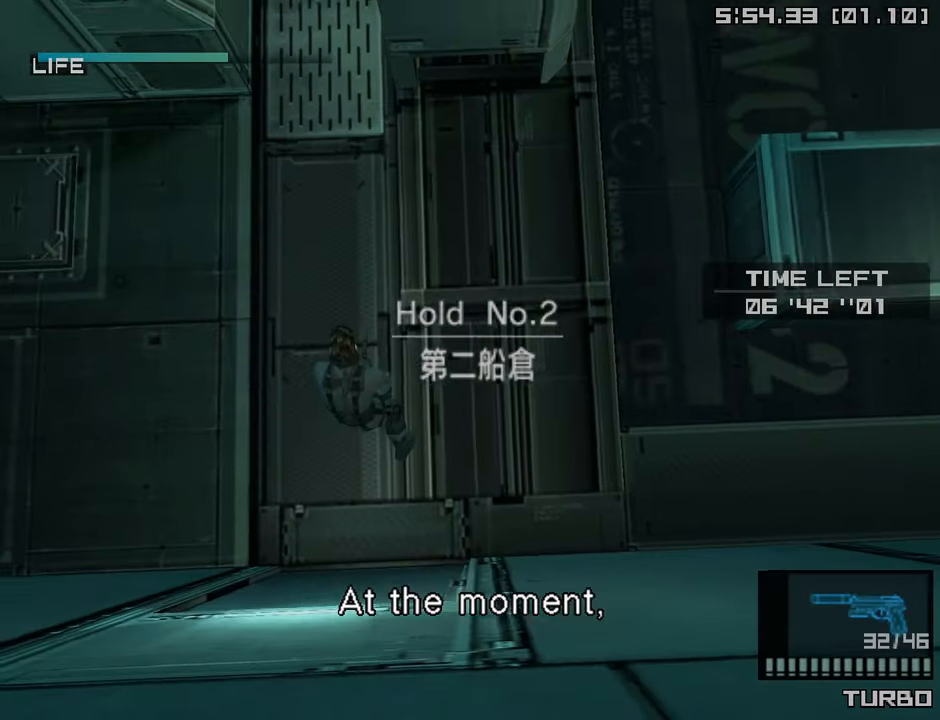
{"buttons": ["TRIANGLE", "L1"], "left_stick": "right", "right_stick": "center", "events": [[117, "left_stick", "right"]]}
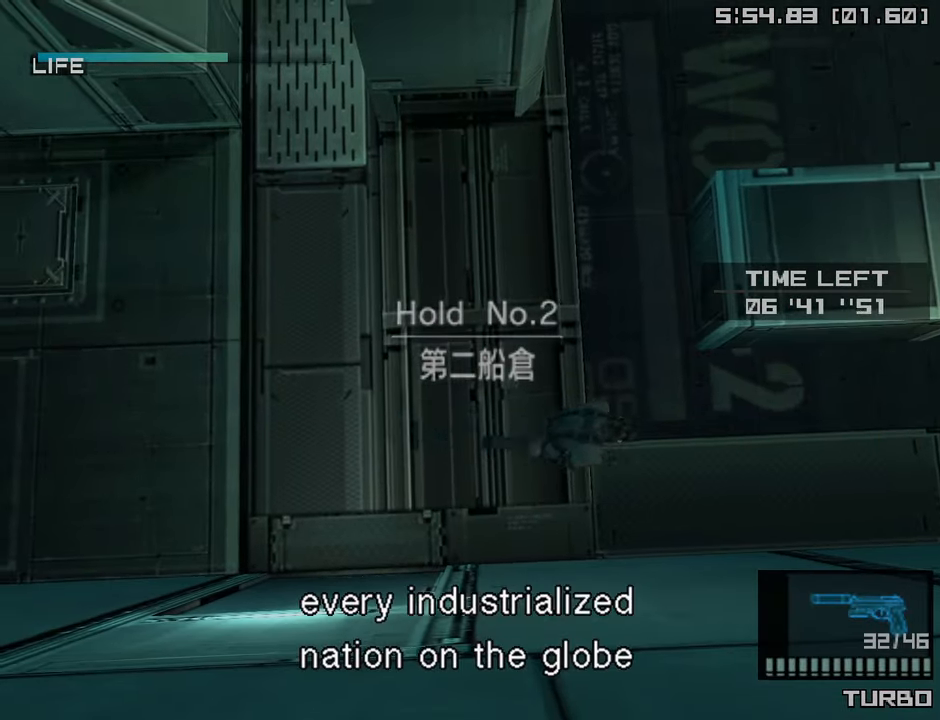
{"buttons": ["TRIANGLE", "L1"], "left_stick": "right", "right_stick": "center", "events": []}
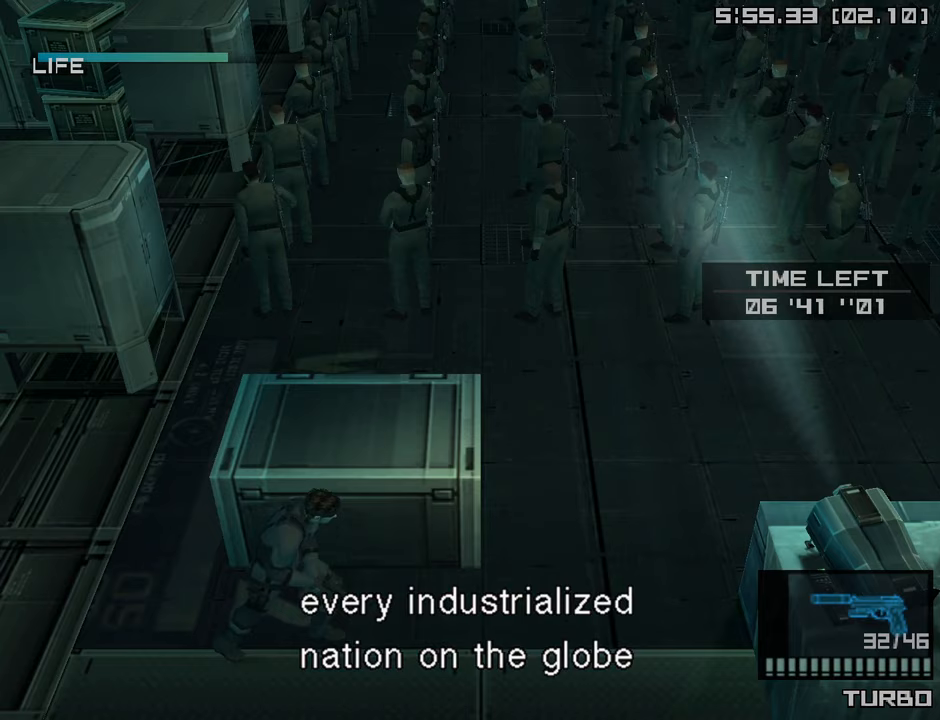
{"buttons": ["TRIANGLE", "L1"], "left_stick": "right", "right_stick": "center", "events": []}
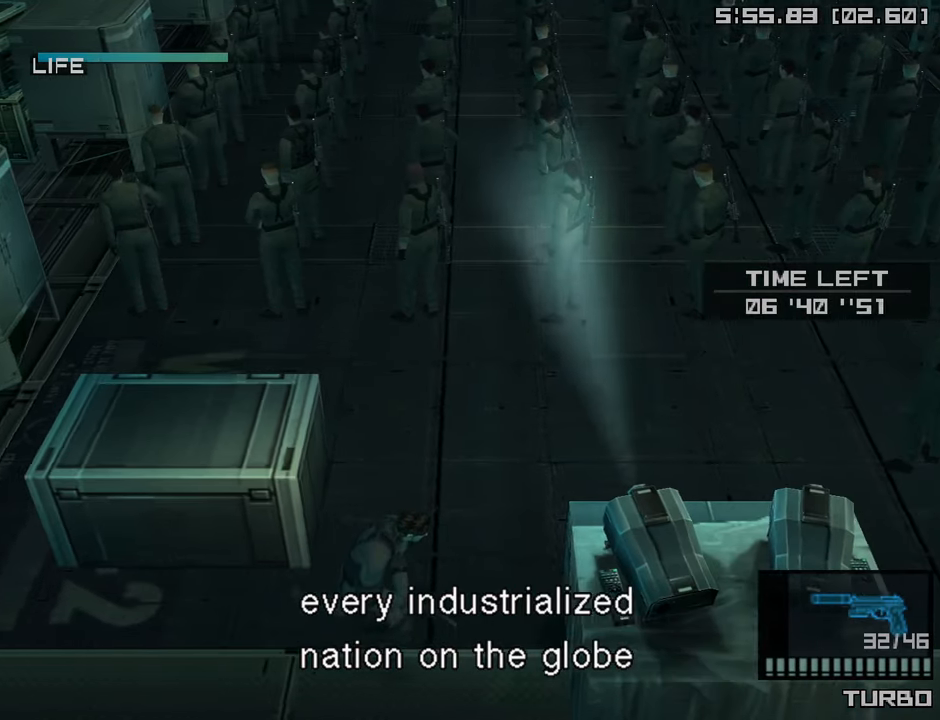
{"buttons": ["L1"], "left_stick": "center", "right_stick": "center", "events": [[283, "TRIANGLE", "up"], [300, "left_stick", "center"], [417, "R3", "down"], [483, "R3", "up"]]}
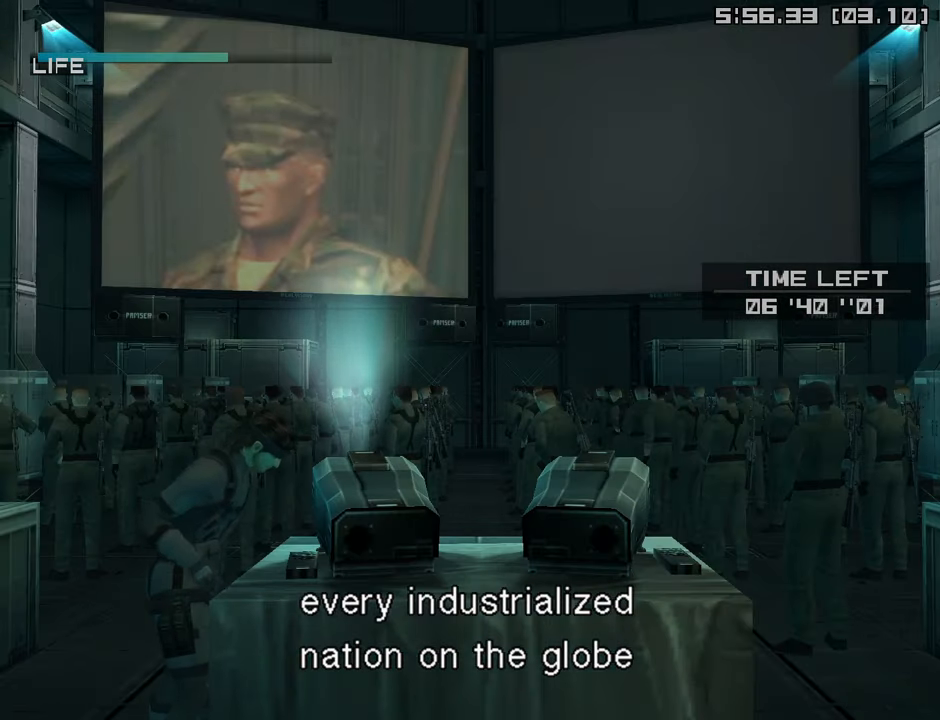
{"buttons": [], "left_stick": "center", "right_stick": "center", "events": [[100, "L1", "up"]]}
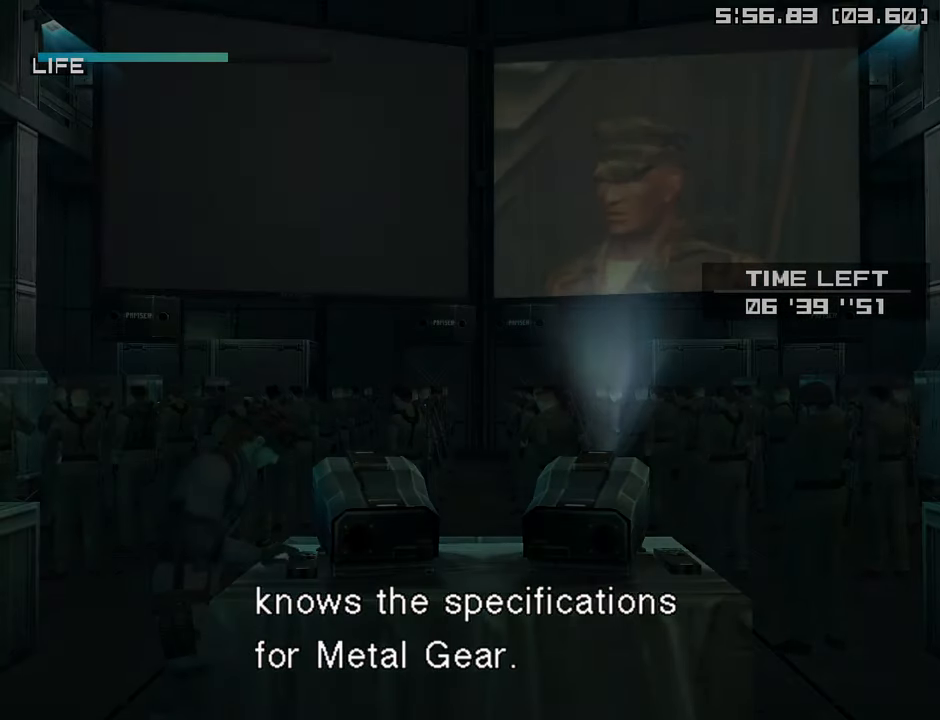
{"buttons": ["L1"], "left_stick": "up-left", "right_stick": "center", "events": [[67, "left_stick", "up"], [133, "left_stick", "up-left"], [283, "L1", "down"]]}
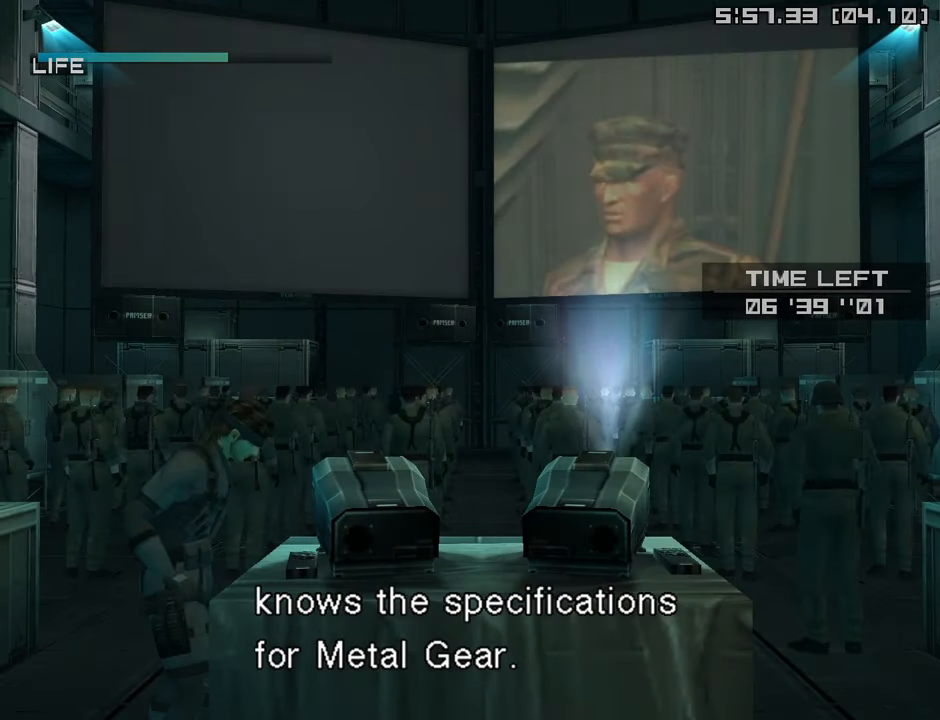
{"buttons": ["L1"], "left_stick": "up-left", "right_stick": "center", "events": []}
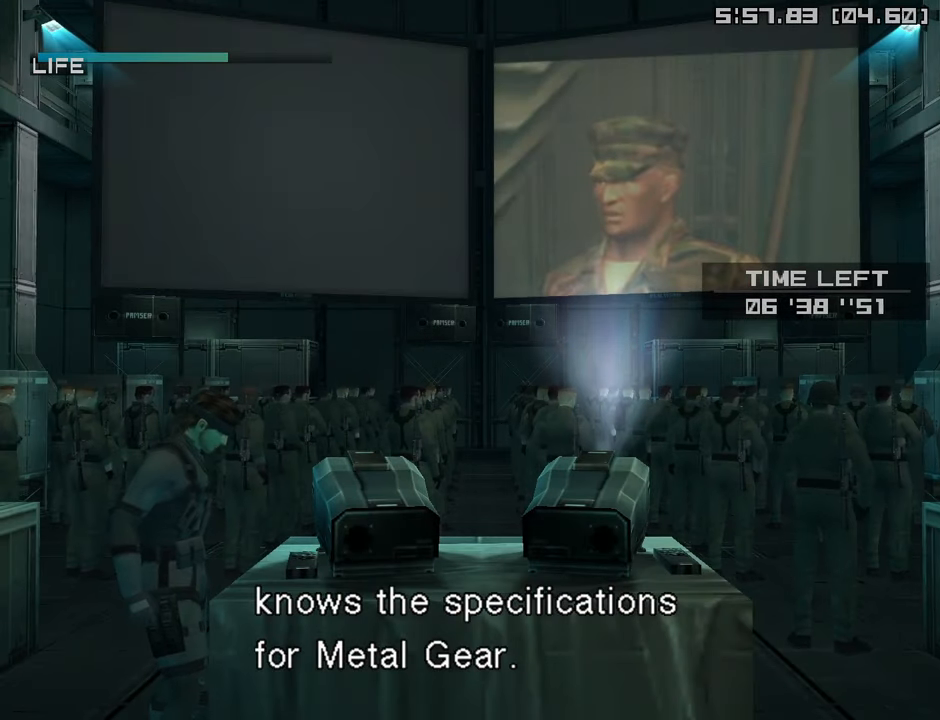
{"buttons": ["L1"], "left_stick": "up-left", "right_stick": "center", "events": [[117, "SQUARE", "down"], [250, "SQUARE", "up"], [383, "R2", "down"], [450, "R2", "up"]]}
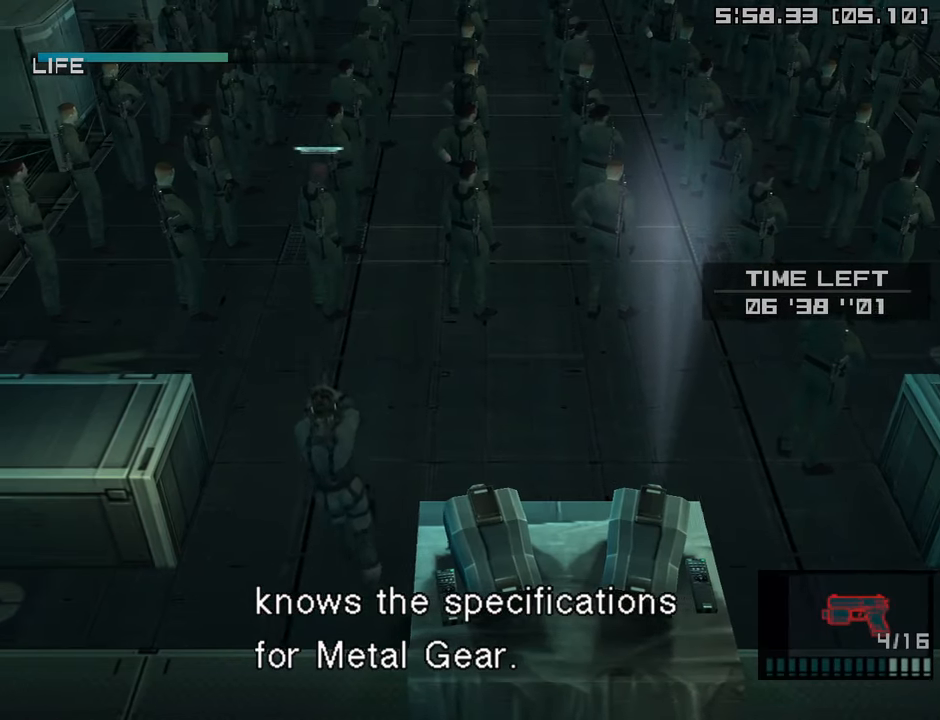
{"buttons": ["L1"], "left_stick": "up-left", "right_stick": "center", "events": [[67, "R2", "down"], [133, "R2", "up"]]}
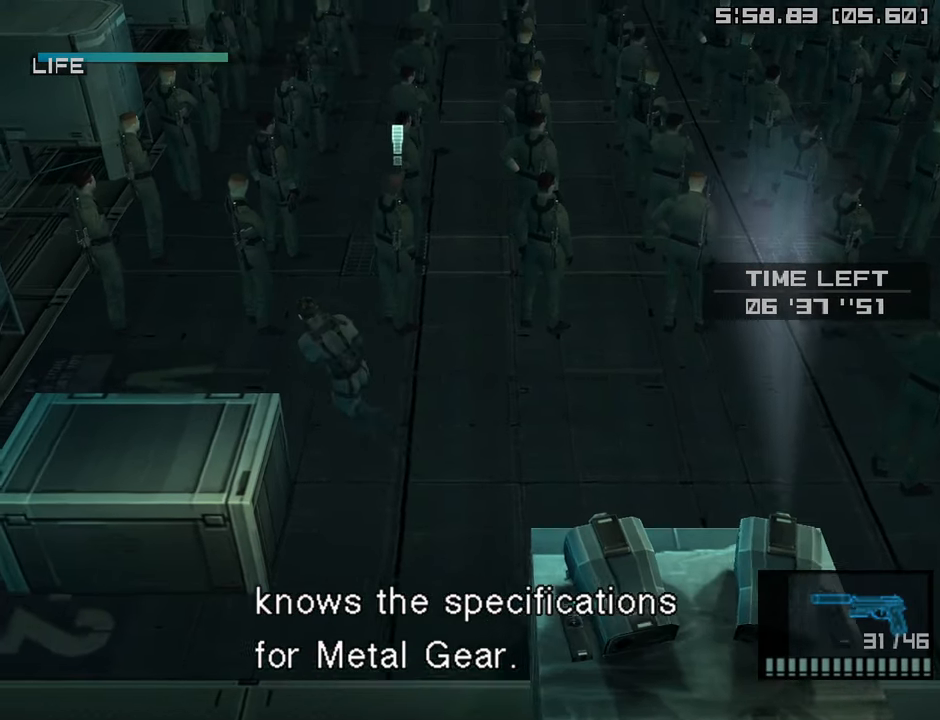
{"buttons": ["L1"], "left_stick": "up-left", "right_stick": "center", "events": [[350, "SQUARE", "down"], [483, "SQUARE", "up"]]}
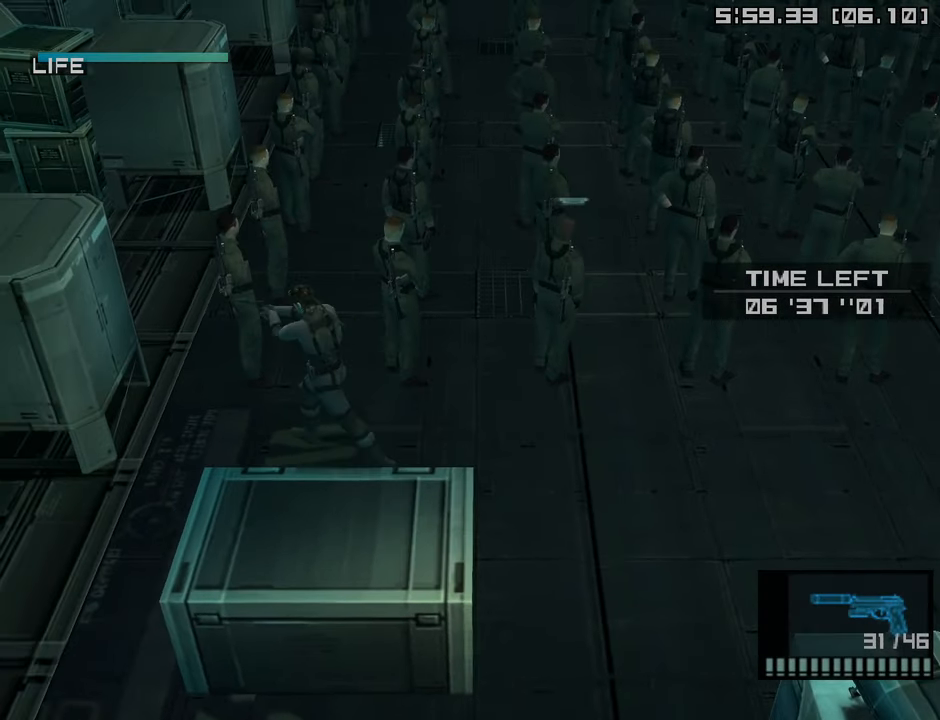
{"buttons": ["L1"], "left_stick": "up", "right_stick": "center", "events": [[67, "R2", "down"], [133, "R2", "up"], [217, "R2", "down"], [283, "R2", "up"], [350, "left_stick", "up"]]}
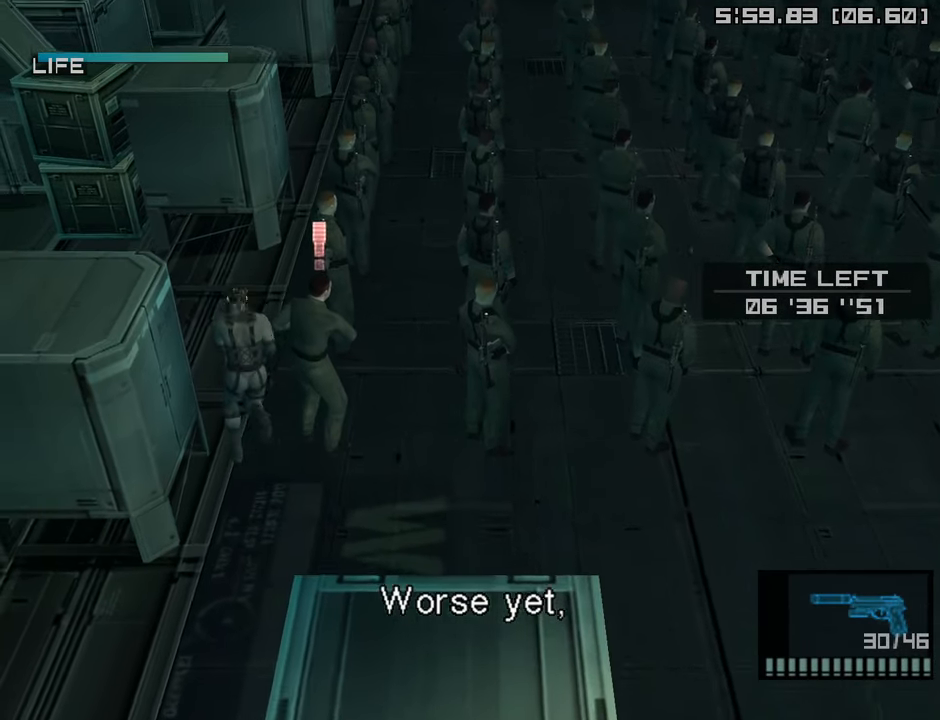
{"buttons": ["L1"], "left_stick": "up", "right_stick": "center", "events": []}
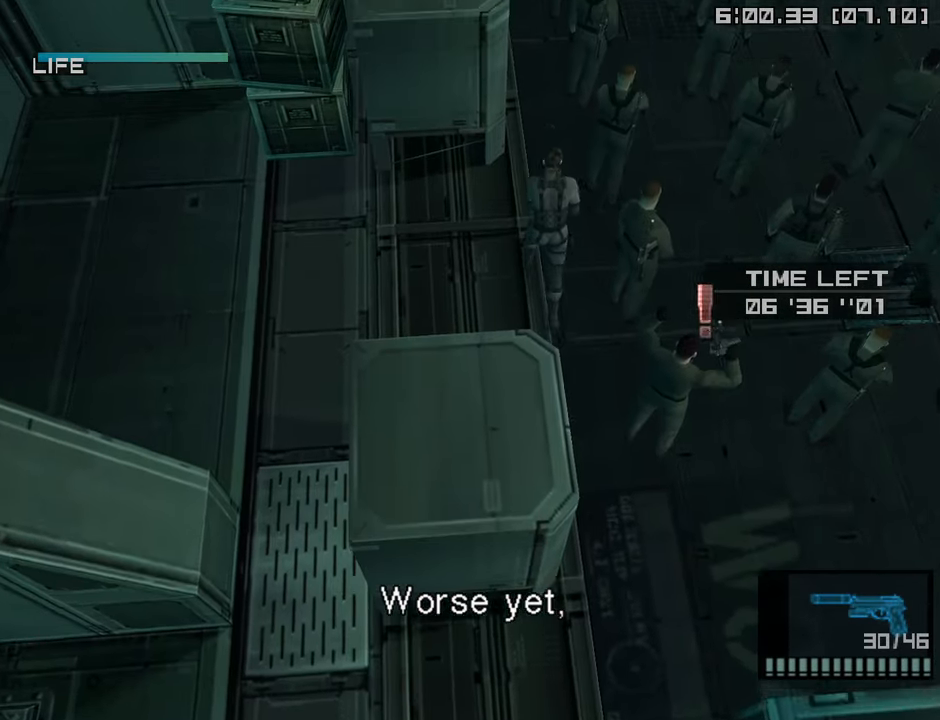
{"buttons": ["L1"], "left_stick": "up", "right_stick": "center", "events": [[117, "SQUARE", "down"], [250, "SQUARE", "up"]]}
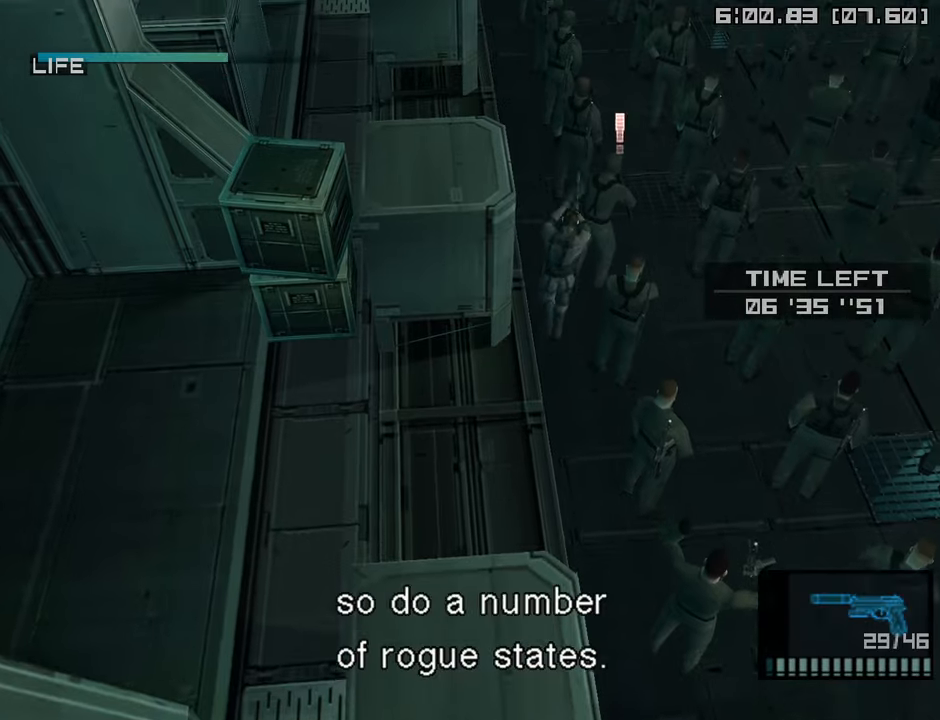
{"buttons": ["L1"], "left_stick": "up-left", "right_stick": "center", "events": [[184, "left_stick", "up-left"]]}